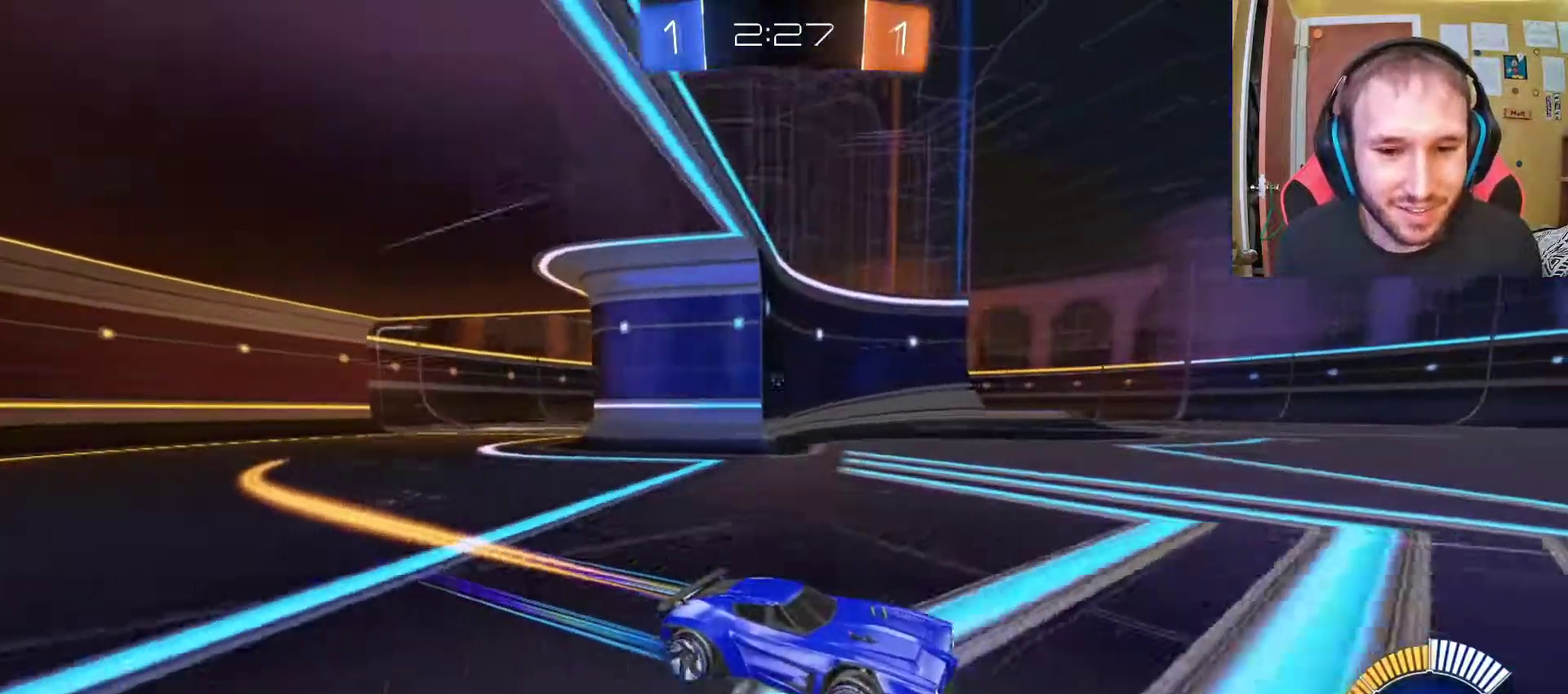
Gameplay with a controller (PlayStation layout); each line is a JSON object with the inputs held at the frame after it. "events" lists button and stick changes between this image and that frame as [ms after this image, input, new state], when the widget could be followed in between.
{"buttons": ["R2"], "left_stick": "center", "right_stick": "center", "events": [[333, "left_stick", "center"]]}
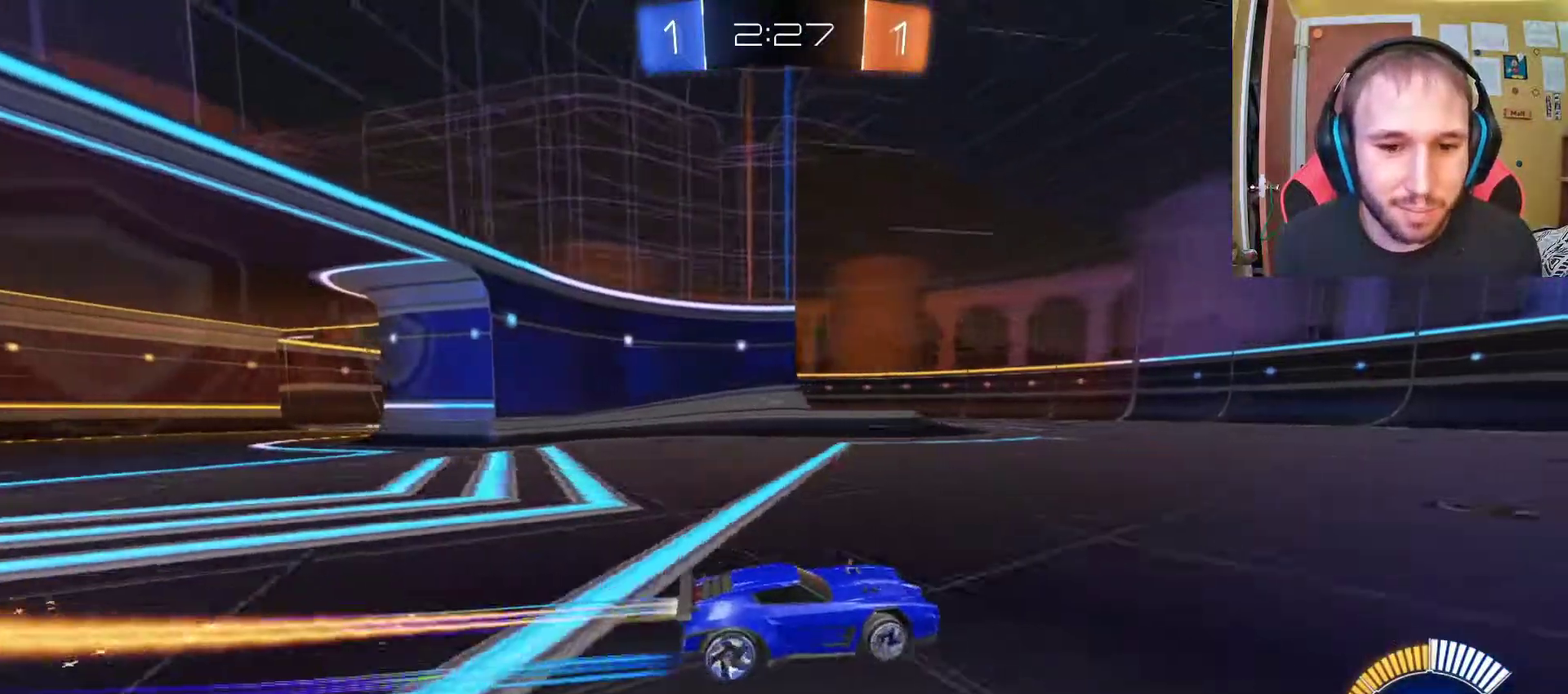
{"buttons": ["R2"], "left_stick": "center", "right_stick": "center", "events": [[200, "left_stick", "left"], [350, "left_stick", "up-left"], [400, "left_stick", "center"]]}
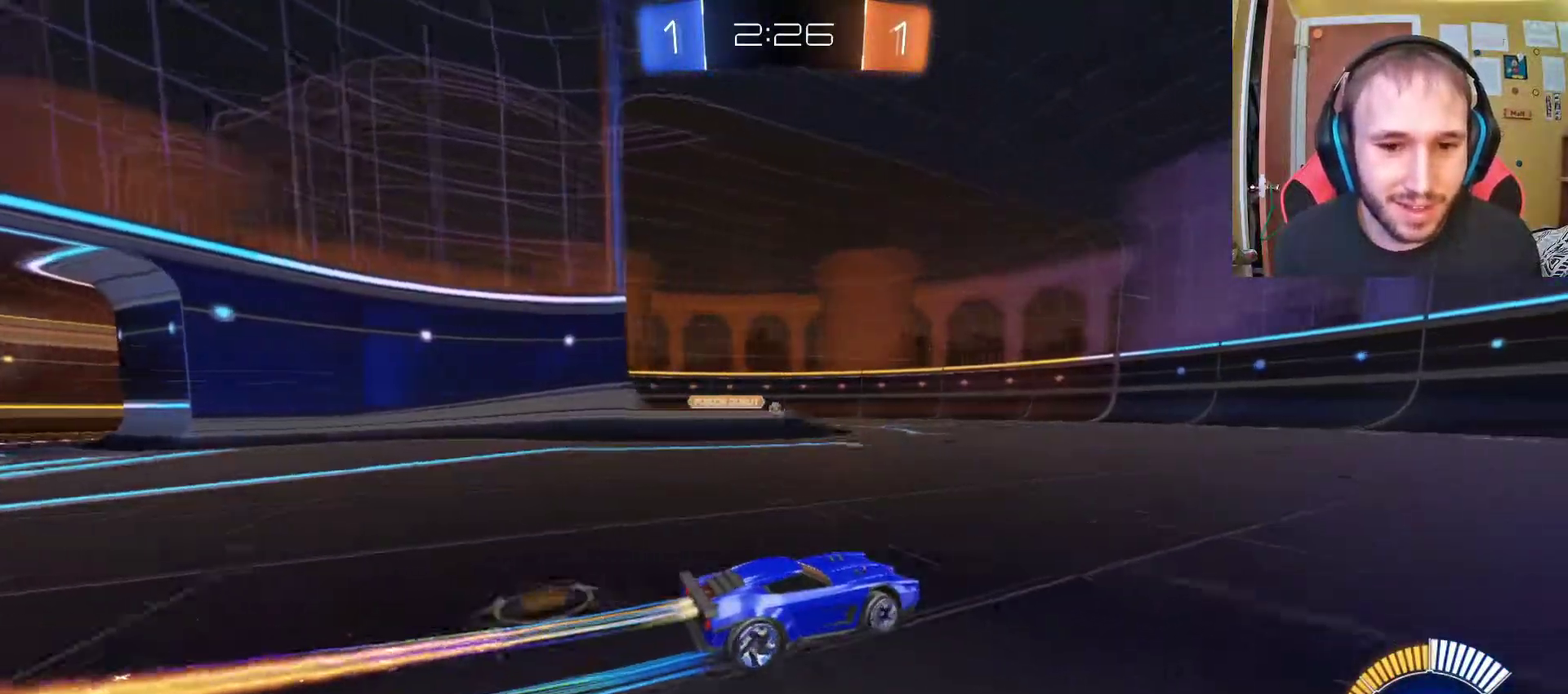
{"buttons": ["R2"], "left_stick": "center", "right_stick": "center", "events": []}
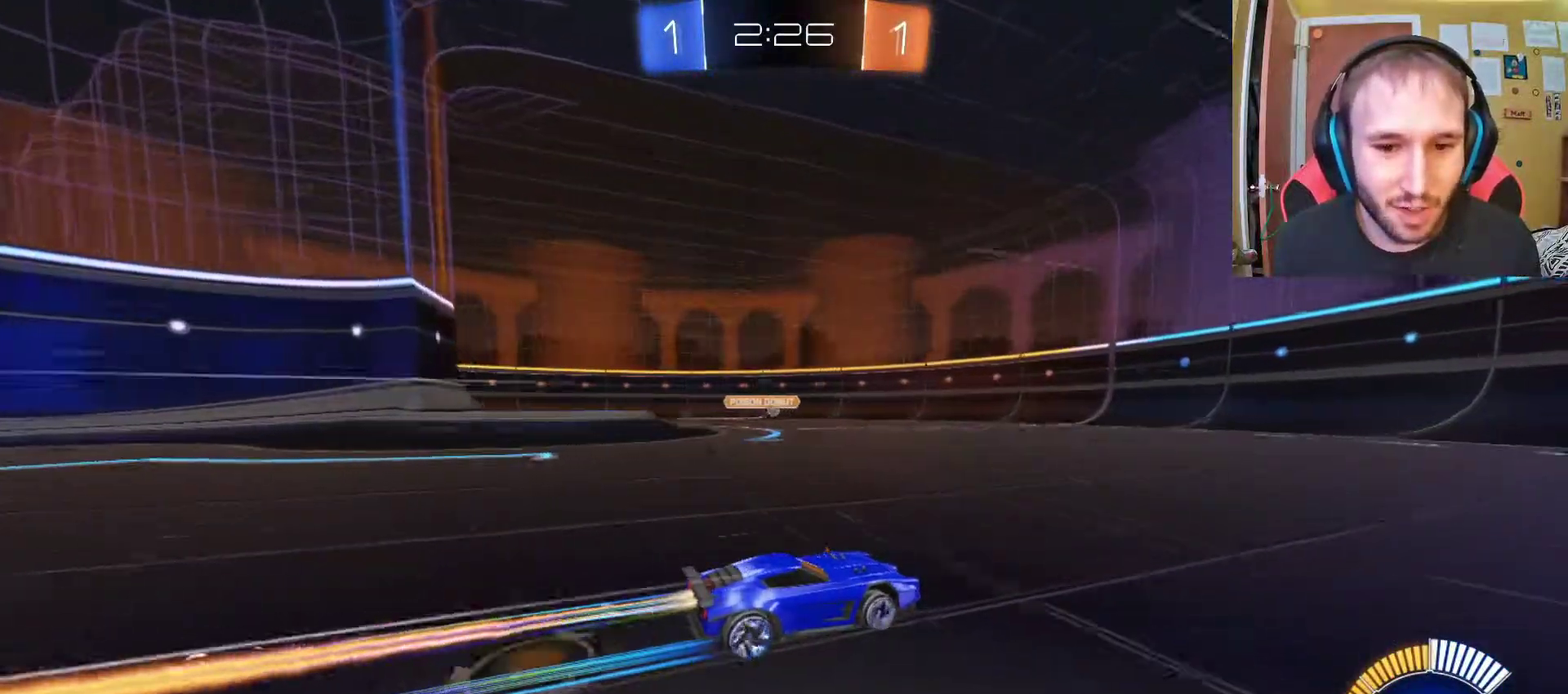
{"buttons": ["R2"], "left_stick": "left", "right_stick": "center", "events": [[483, "left_stick", "left"]]}
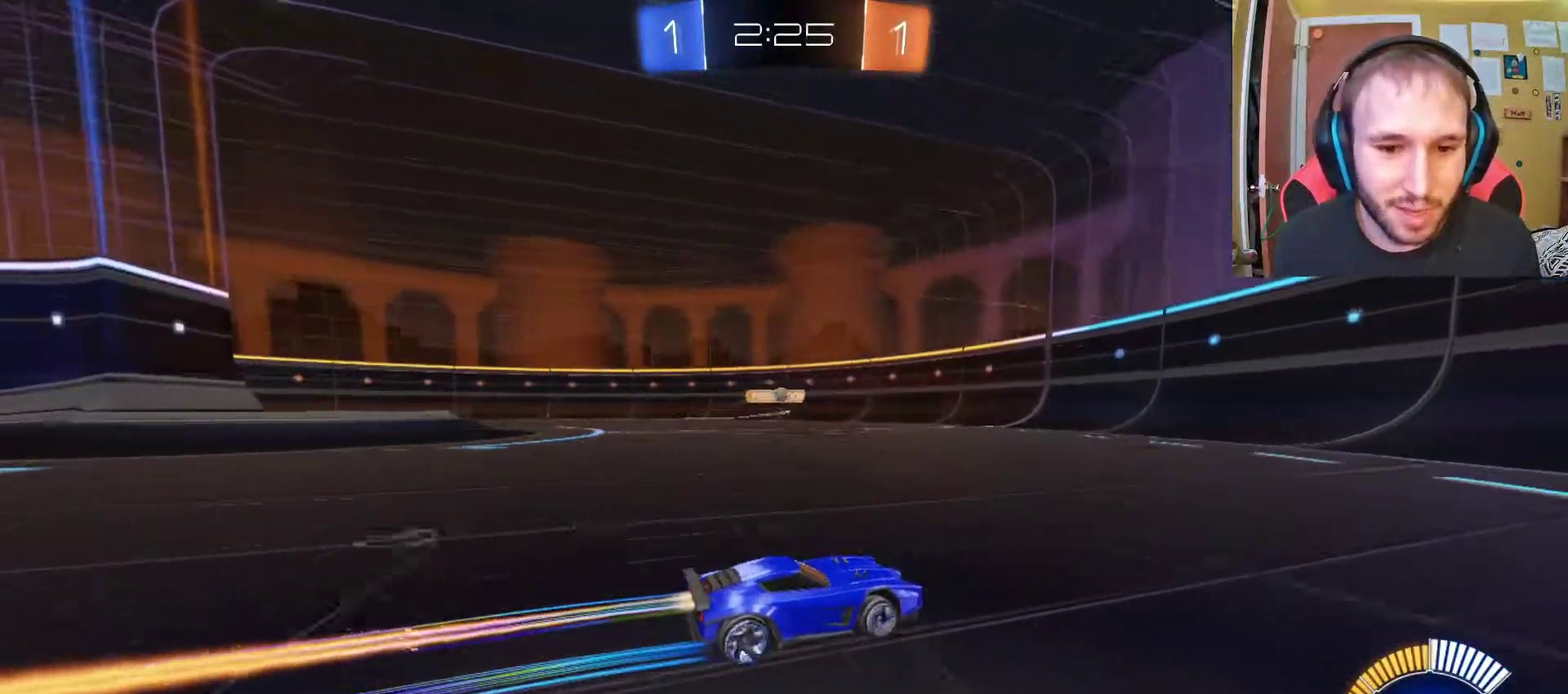
{"buttons": ["R2"], "left_stick": "center", "right_stick": "center", "events": [[317, "left_stick", "center"]]}
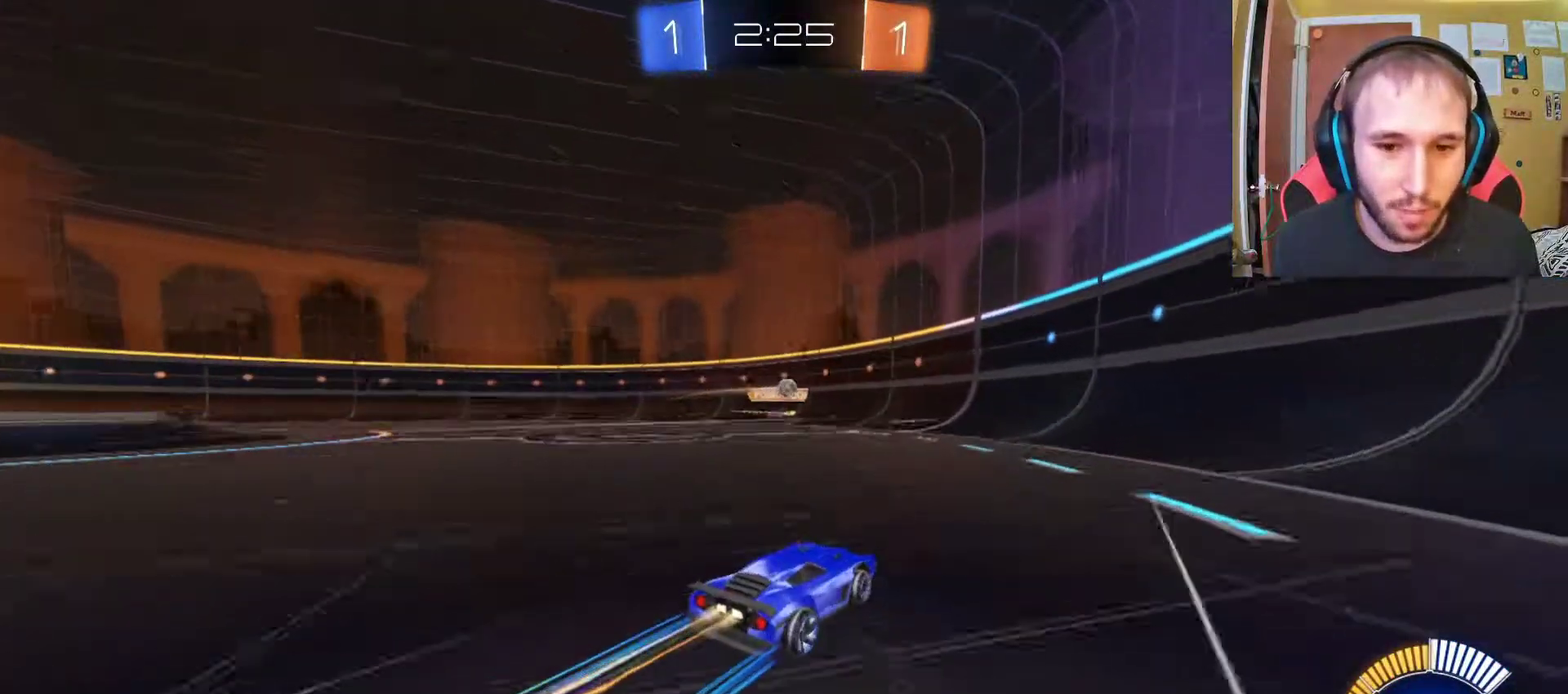
{"buttons": ["R2"], "left_stick": "center", "right_stick": "center", "events": [[417, "left_stick", "left"], [500, "left_stick", "center"]]}
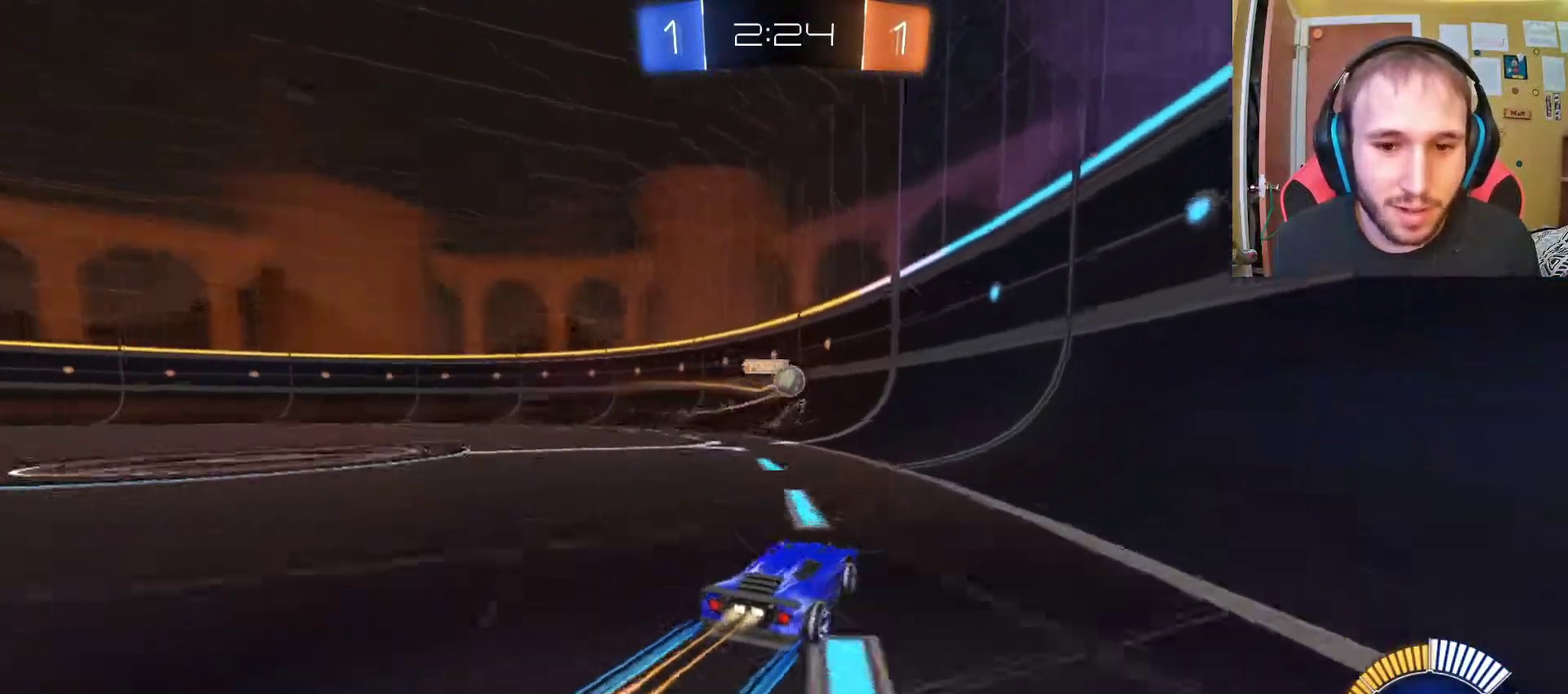
{"buttons": ["R1", "R2"], "left_stick": "left", "right_stick": "center", "events": [[167, "CROSS", "down"], [167, "left_stick", "down"], [200, "R1", "down"], [400, "left_stick", "down-left"], [433, "CROSS", "up"], [500, "left_stick", "left"]]}
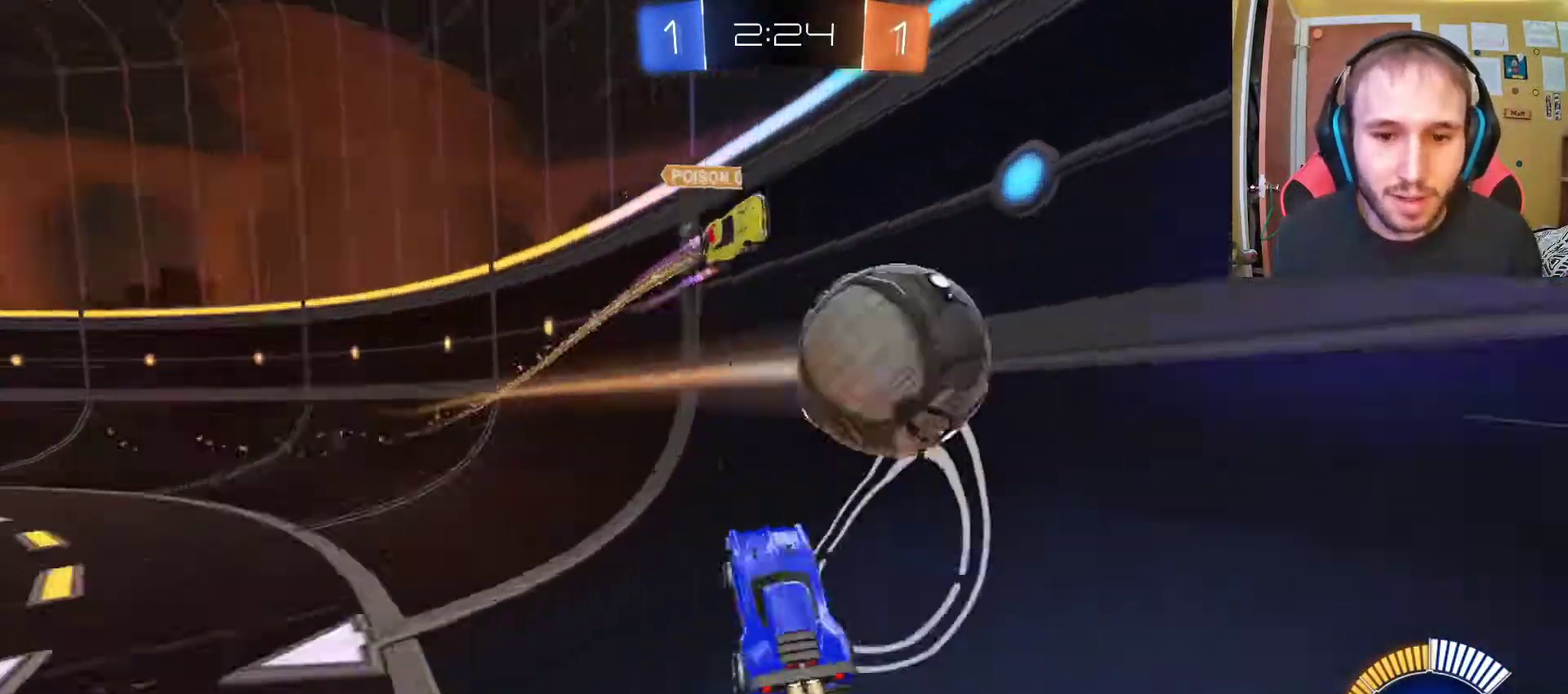
{"buttons": ["R2"], "left_stick": "left", "right_stick": "center", "events": [[33, "TRIANGLE", "down"], [50, "R1", "up"], [167, "TRIANGLE", "up"]]}
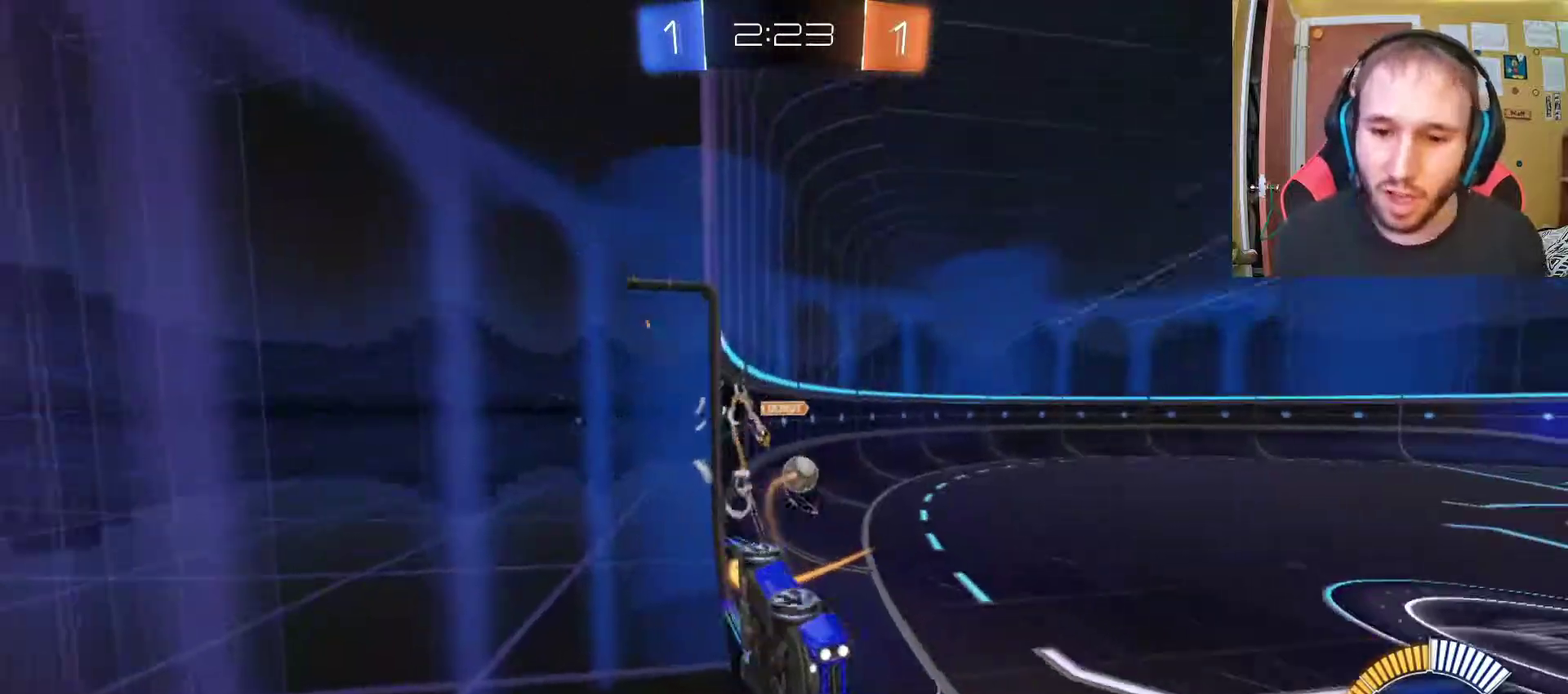
{"buttons": ["R2"], "left_stick": "center", "right_stick": "center", "events": [[50, "left_stick", "up-left"], [183, "left_stick", "center"], [300, "SQUARE", "down"], [433, "SQUARE", "up"]]}
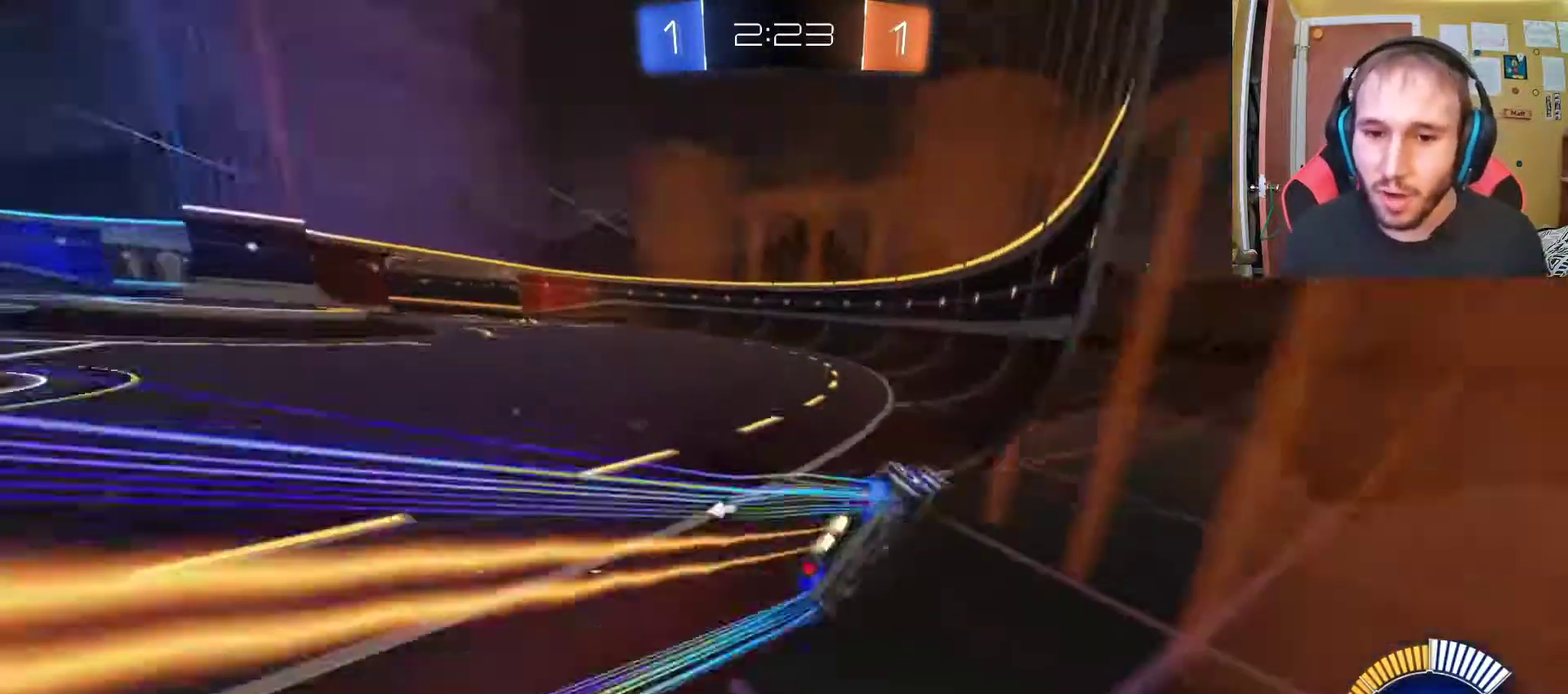
{"buttons": ["SQUARE", "R2"], "left_stick": "center", "right_stick": "center", "events": [[33, "left_stick", "up-left"], [450, "SQUARE", "down"], [483, "left_stick", "center"]]}
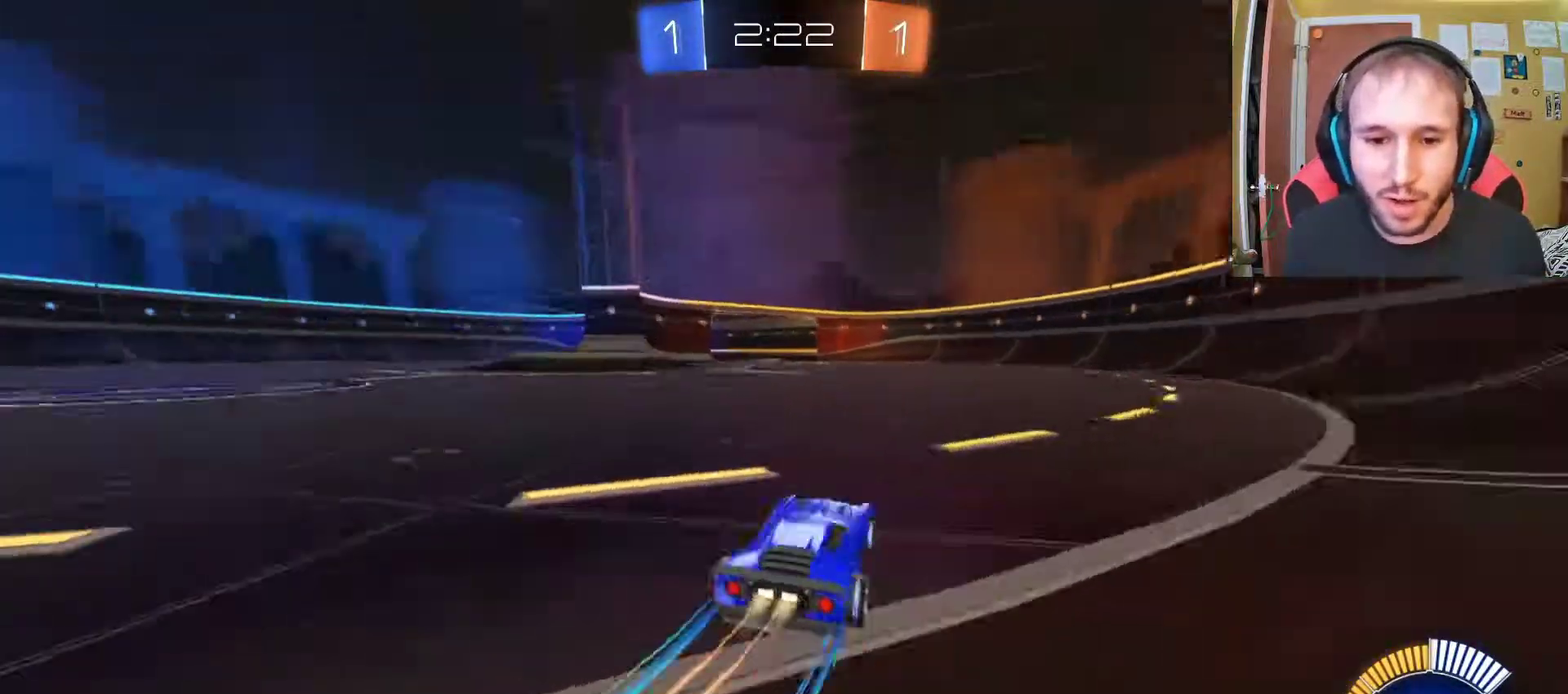
{"buttons": ["R2"], "left_stick": "up", "right_stick": "center", "events": [[117, "SQUARE", "up"], [217, "left_stick", "left"], [267, "left_stick", "center"], [350, "CROSS", "down"], [400, "left_stick", "up"], [450, "CROSS", "up"]]}
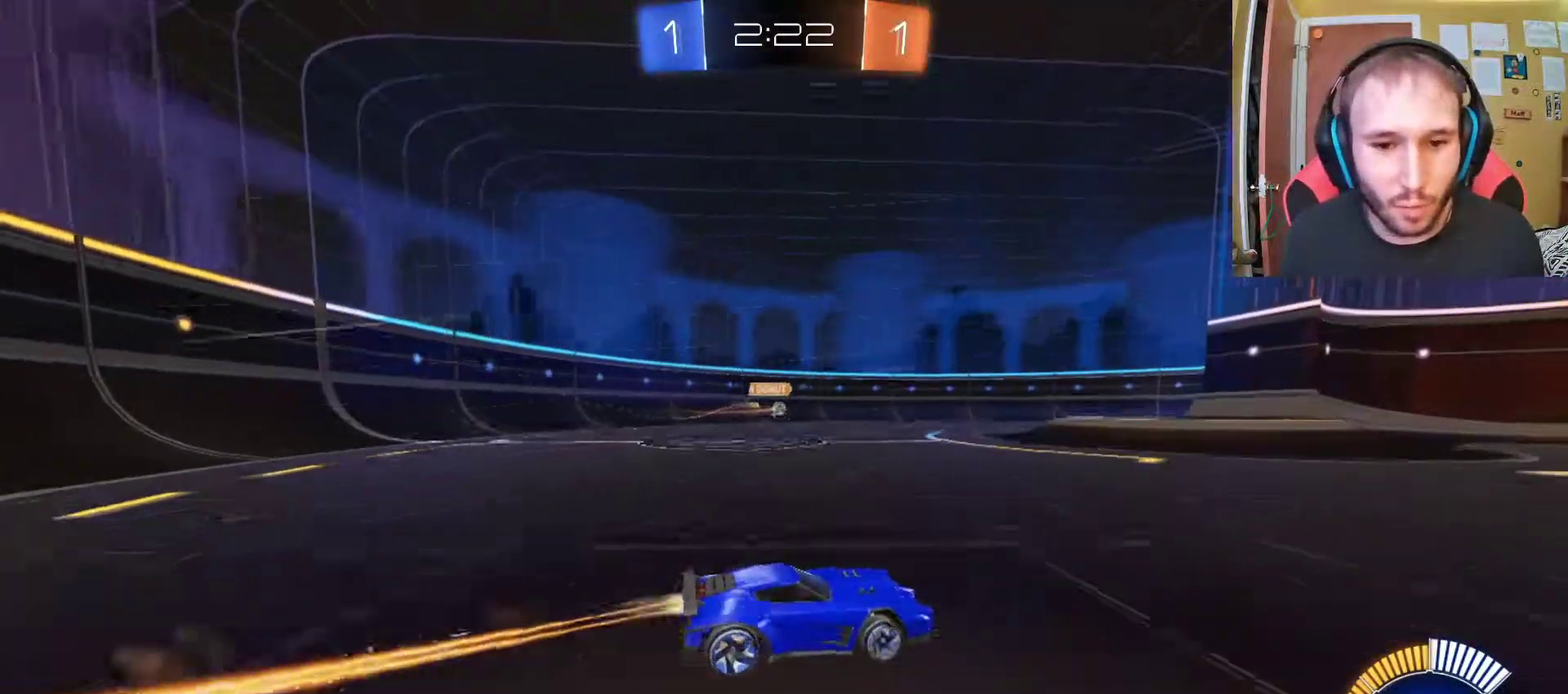
{"buttons": ["R2"], "left_stick": "center", "right_stick": "center", "events": [[33, "CROSS", "down"], [167, "CROSS", "up"], [167, "left_stick", "center"], [267, "SQUARE", "down"], [383, "SQUARE", "up"]]}
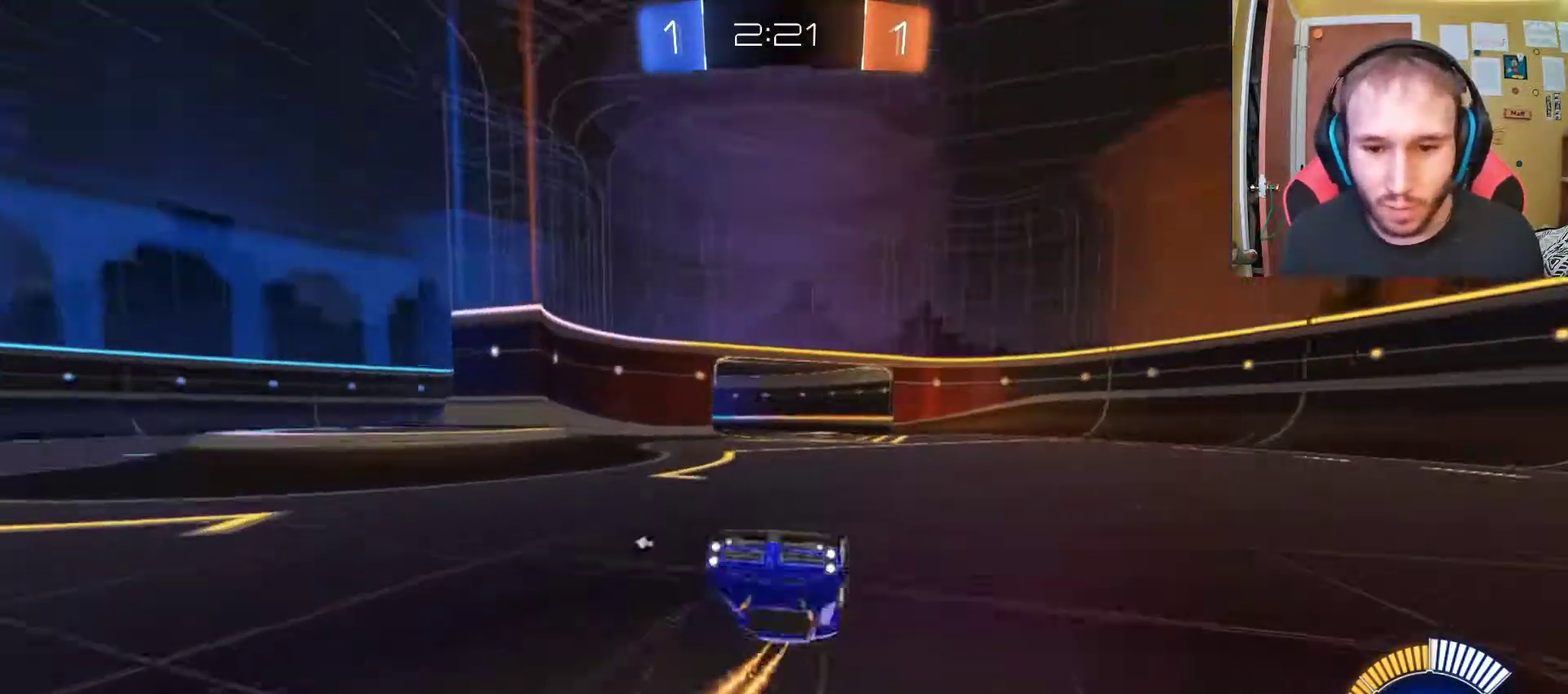
{"buttons": ["R2"], "left_stick": "center", "right_stick": "center", "events": [[183, "SQUARE", "down"], [300, "SQUARE", "up"]]}
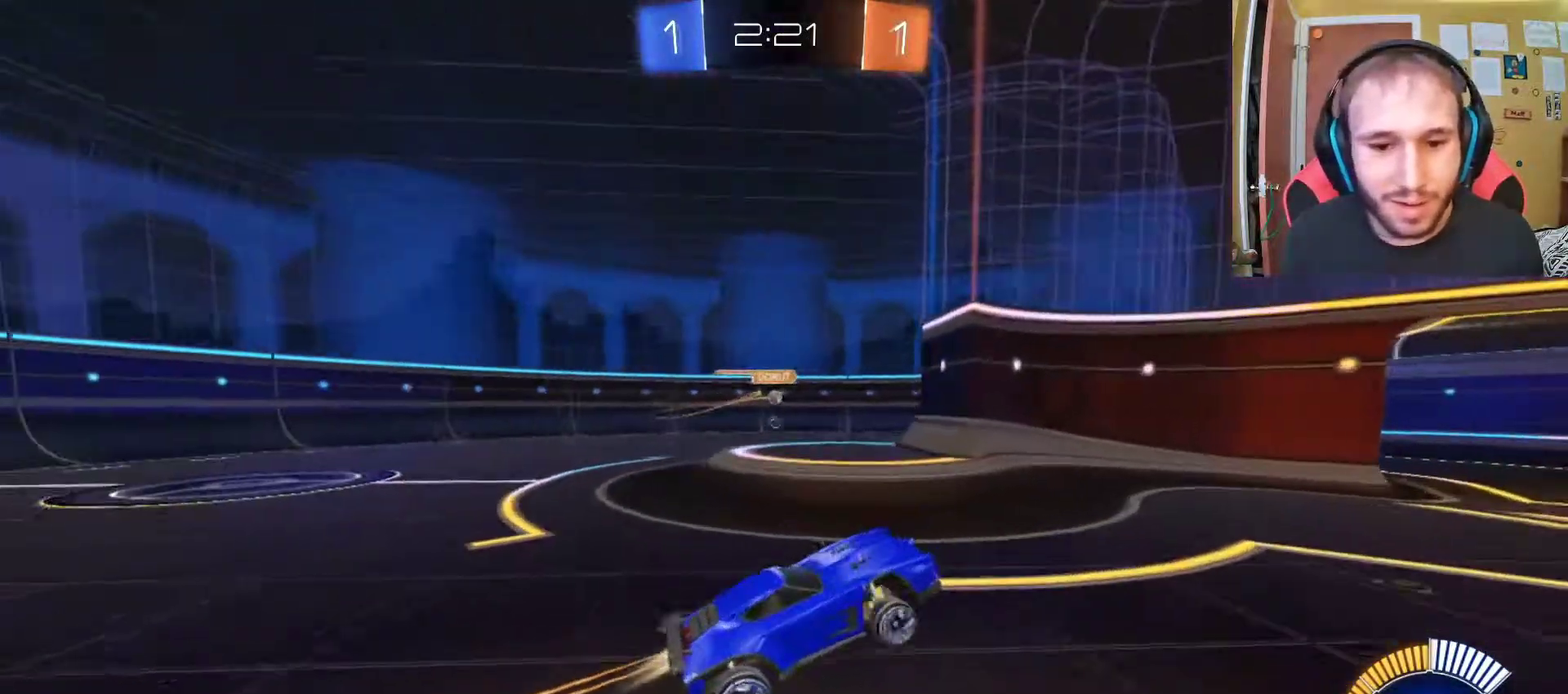
{"buttons": ["R2"], "left_stick": "down-left", "right_stick": "center", "events": [[350, "left_stick", "down"], [417, "left_stick", "down-left"]]}
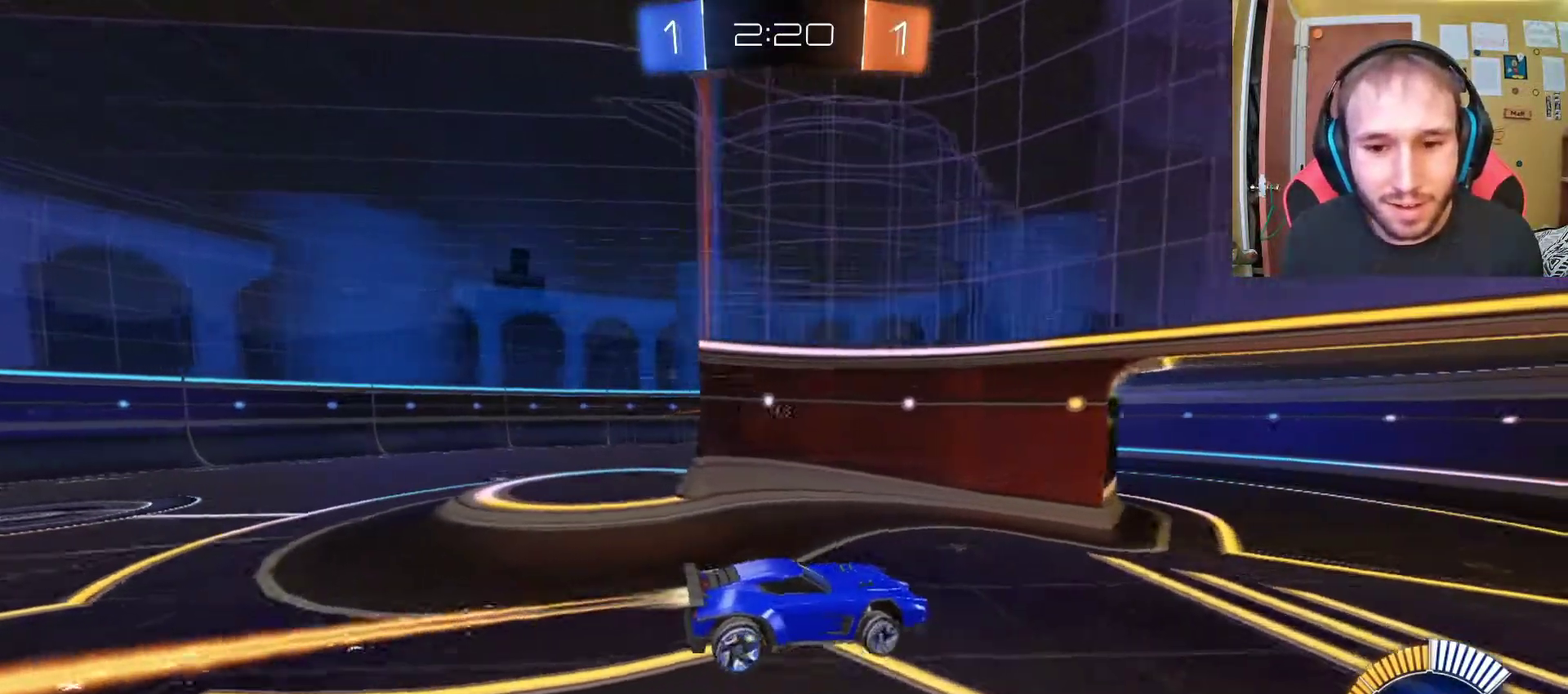
{"buttons": ["R2"], "left_stick": "center", "right_stick": "center", "events": [[33, "left_stick", "center"]]}
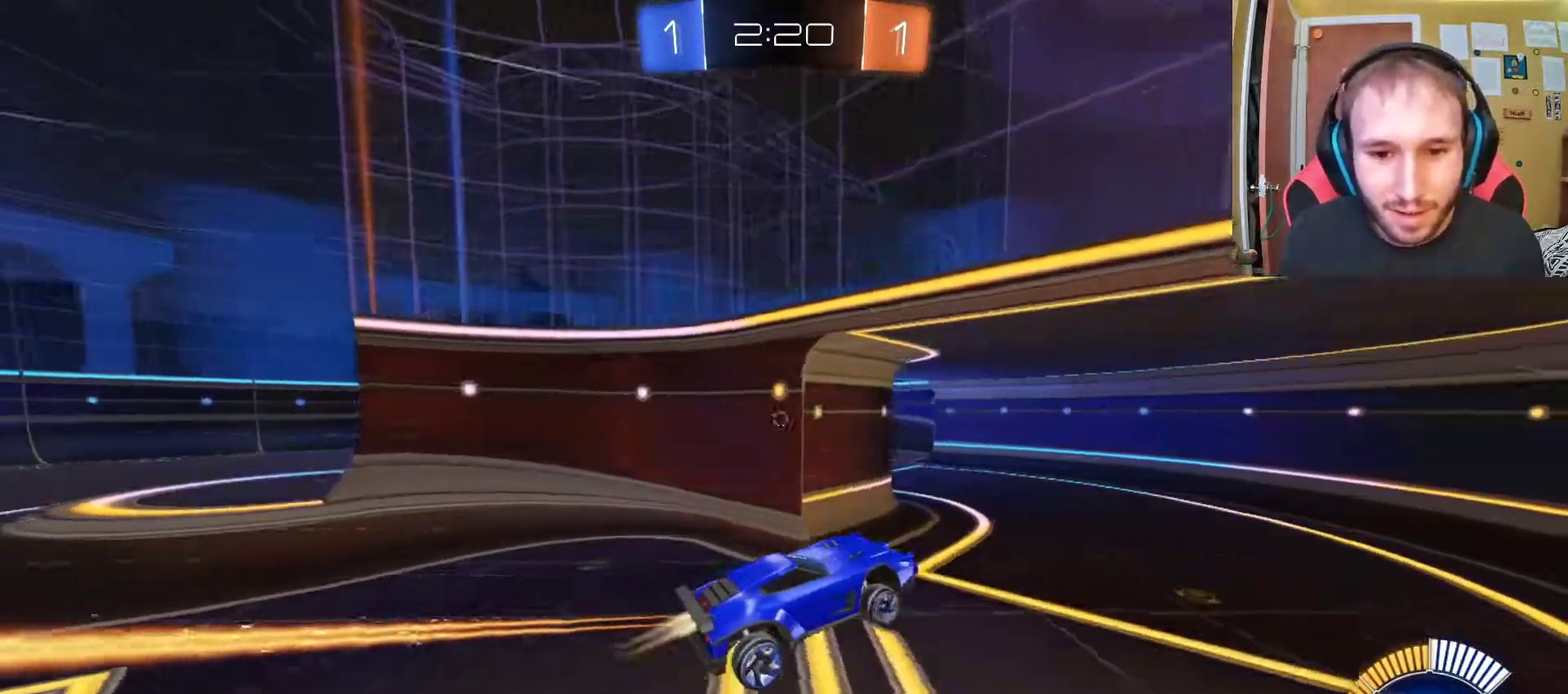
{"buttons": ["R2"], "left_stick": "center", "right_stick": "center", "events": []}
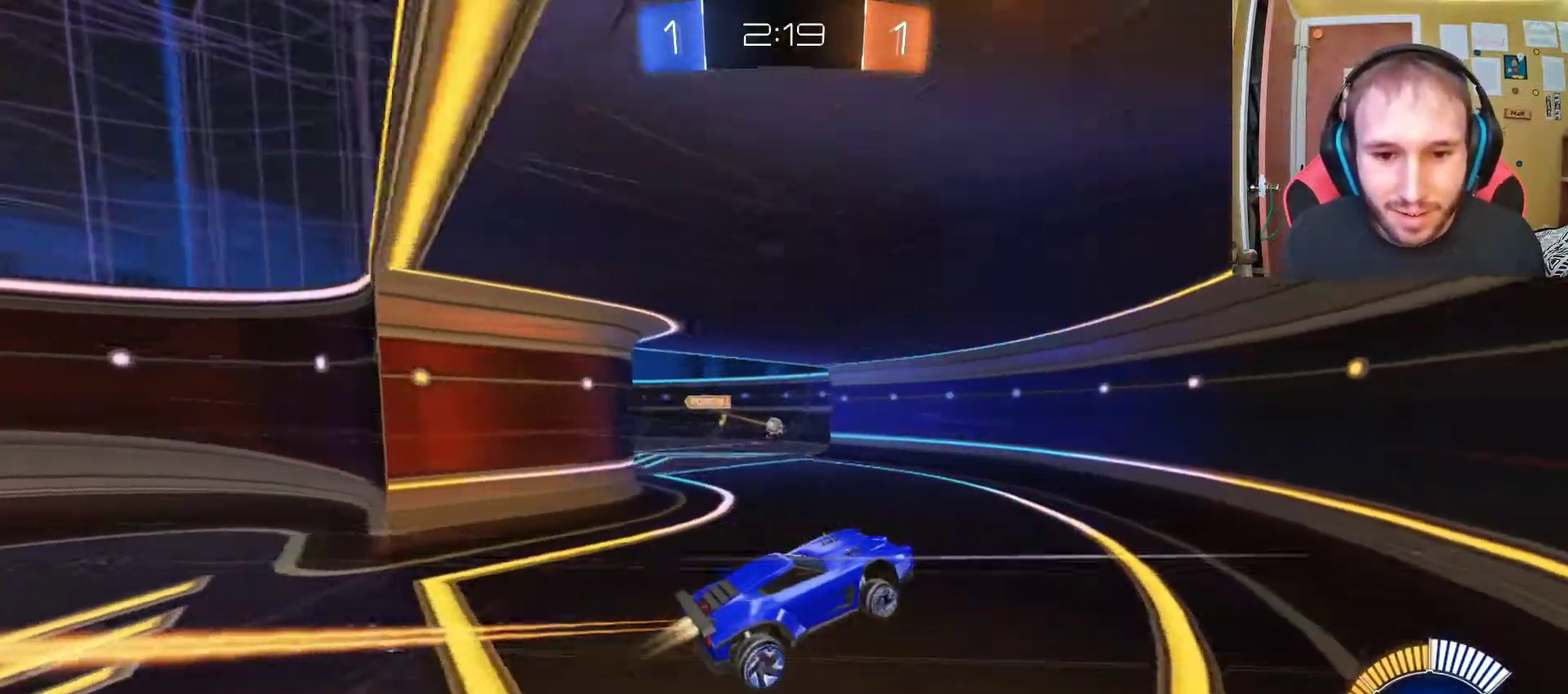
{"buttons": ["R2"], "left_stick": "left", "right_stick": "center", "events": [[33, "left_stick", "left"], [67, "R2", "up"], [433, "R2", "down"]]}
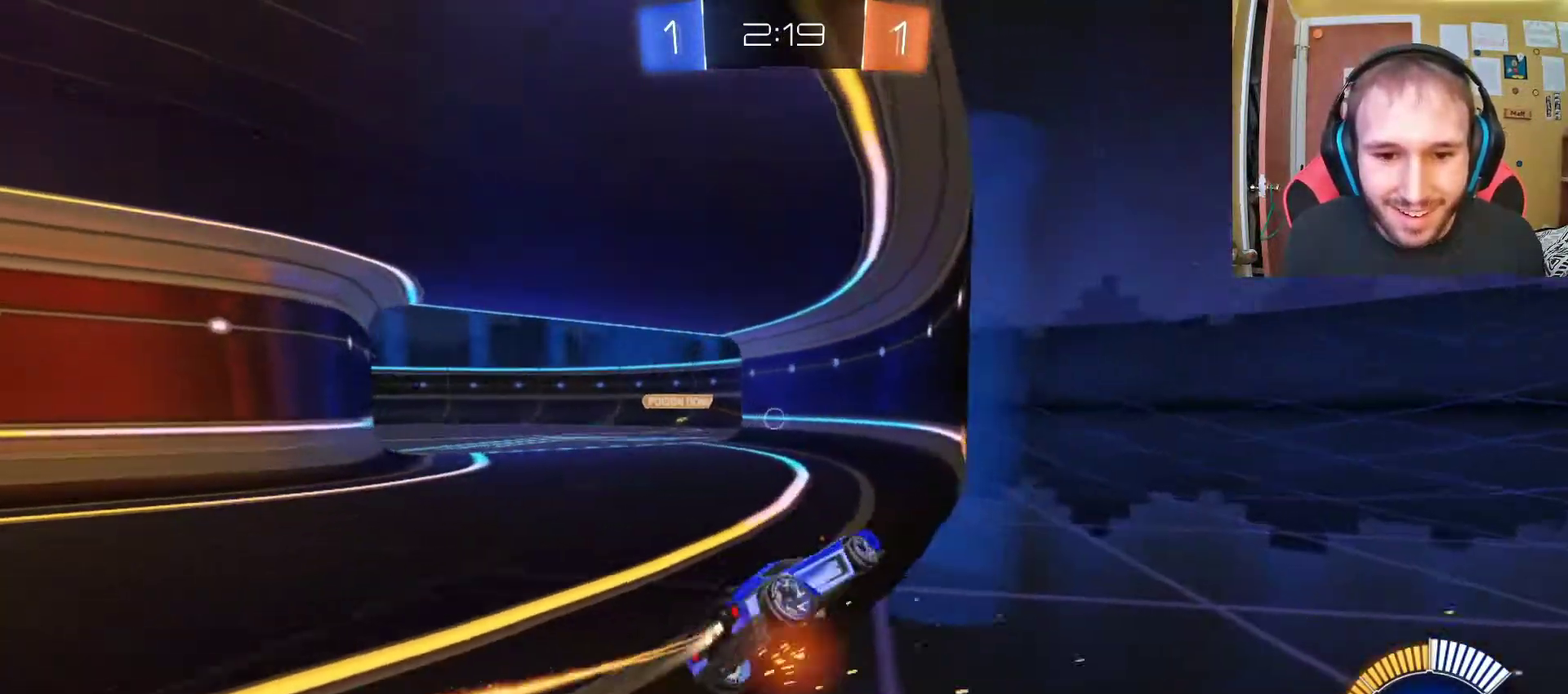
{"buttons": ["R2"], "left_stick": "left", "right_stick": "center", "events": [[200, "left_stick", "up-left"], [383, "left_stick", "left"]]}
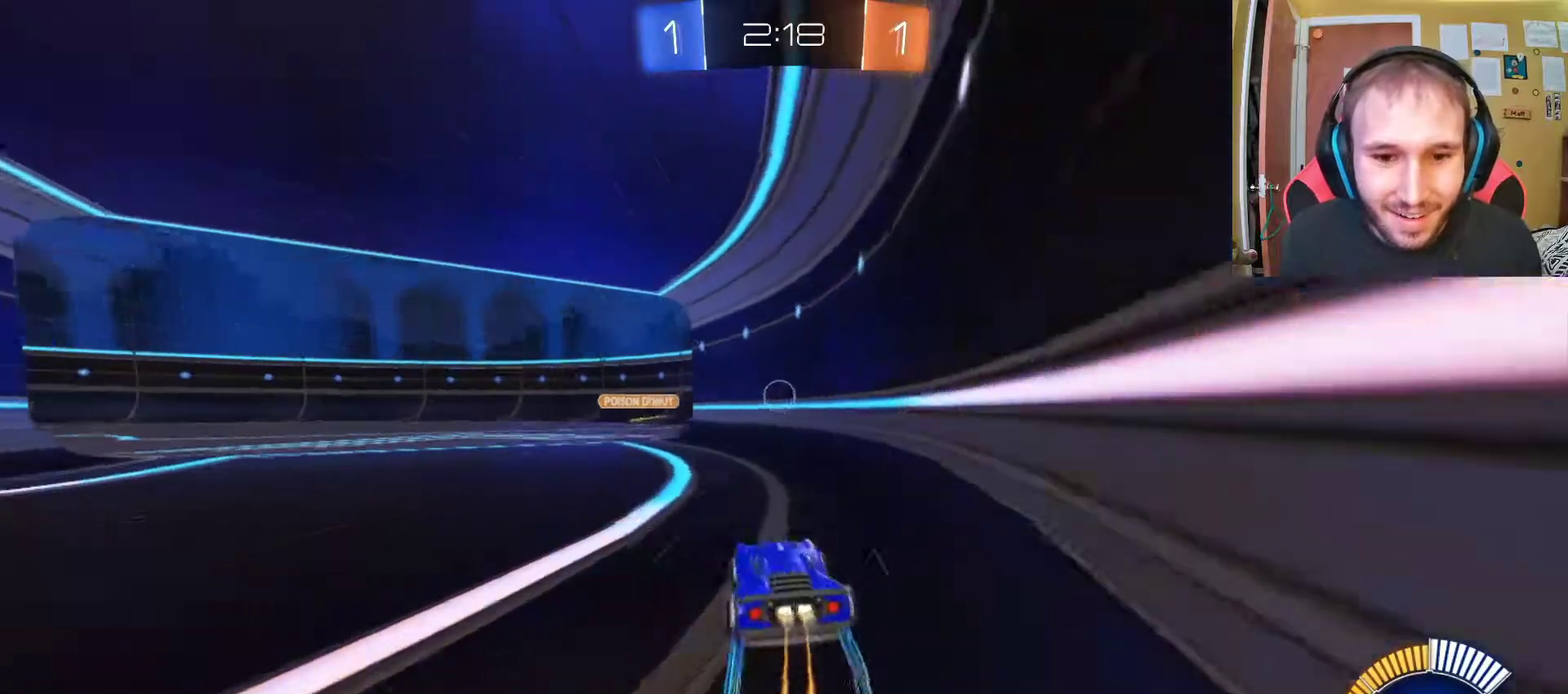
{"buttons": ["L2"], "left_stick": "center", "right_stick": "center", "events": [[83, "R2", "up"], [100, "left_stick", "center"], [167, "left_stick", "right"], [200, "L2", "down"], [283, "left_stick", "center"]]}
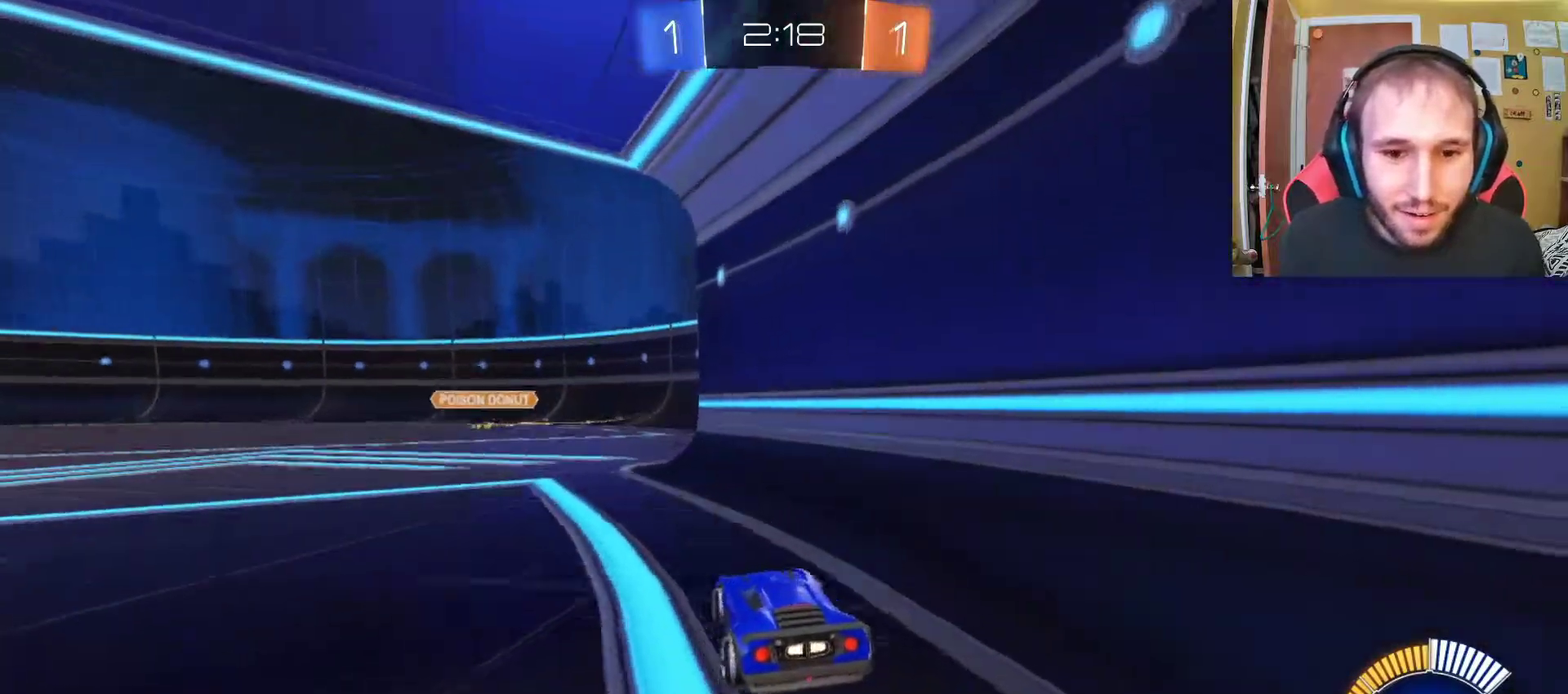
{"buttons": ["CROSS", "R1", "R2"], "left_stick": "down", "right_stick": "center", "events": [[17, "L2", "up"], [17, "left_stick", "left"], [217, "left_stick", "center"], [317, "CROSS", "down"], [317, "R2", "down"], [333, "R1", "down"], [333, "left_stick", "down"]]}
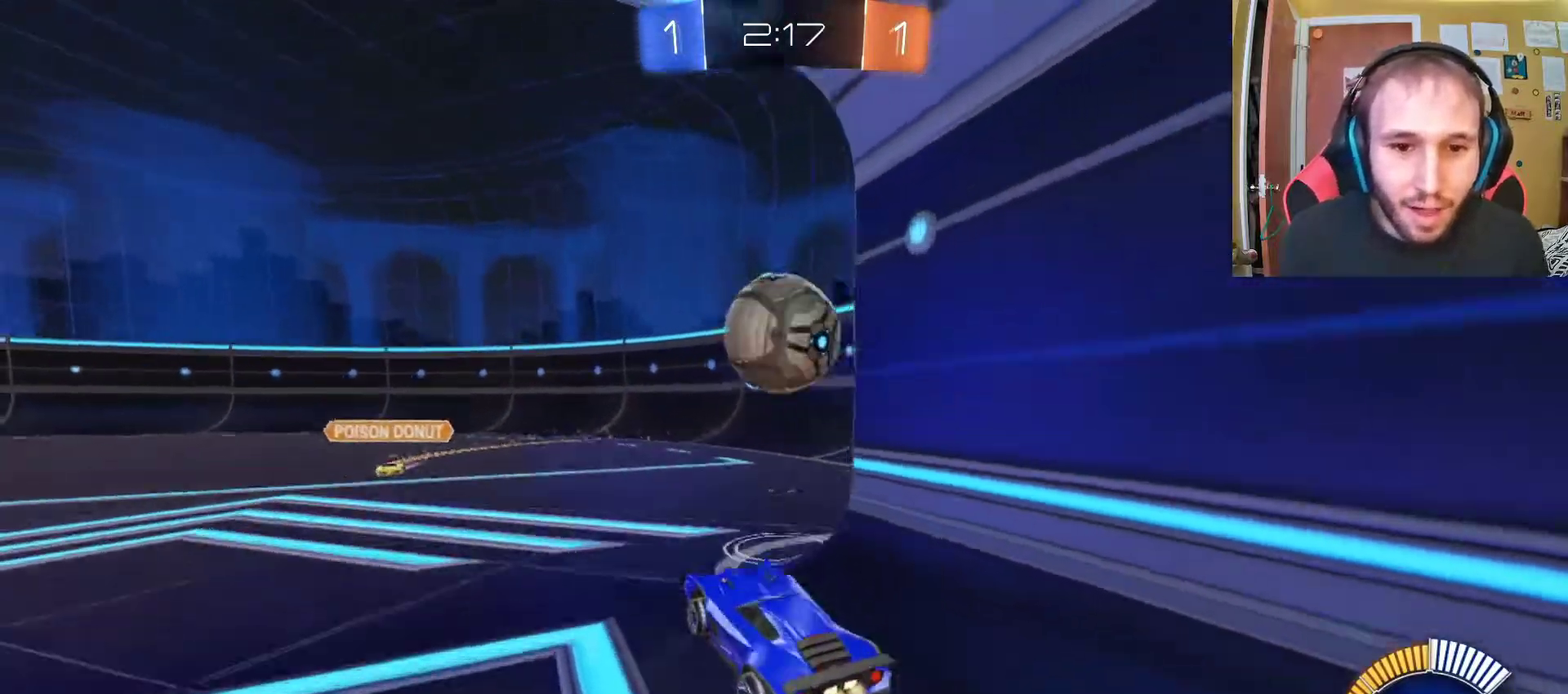
{"buttons": [], "left_stick": "center", "right_stick": "center", "events": [[67, "CROSS", "up"], [67, "left_stick", "right"], [183, "left_stick", "up-right"], [200, "CROSS", "down"], [250, "R2", "up"], [300, "CROSS", "up"], [350, "CROSS", "down"], [417, "left_stick", "center"], [467, "R1", "up"], [483, "CROSS", "up"]]}
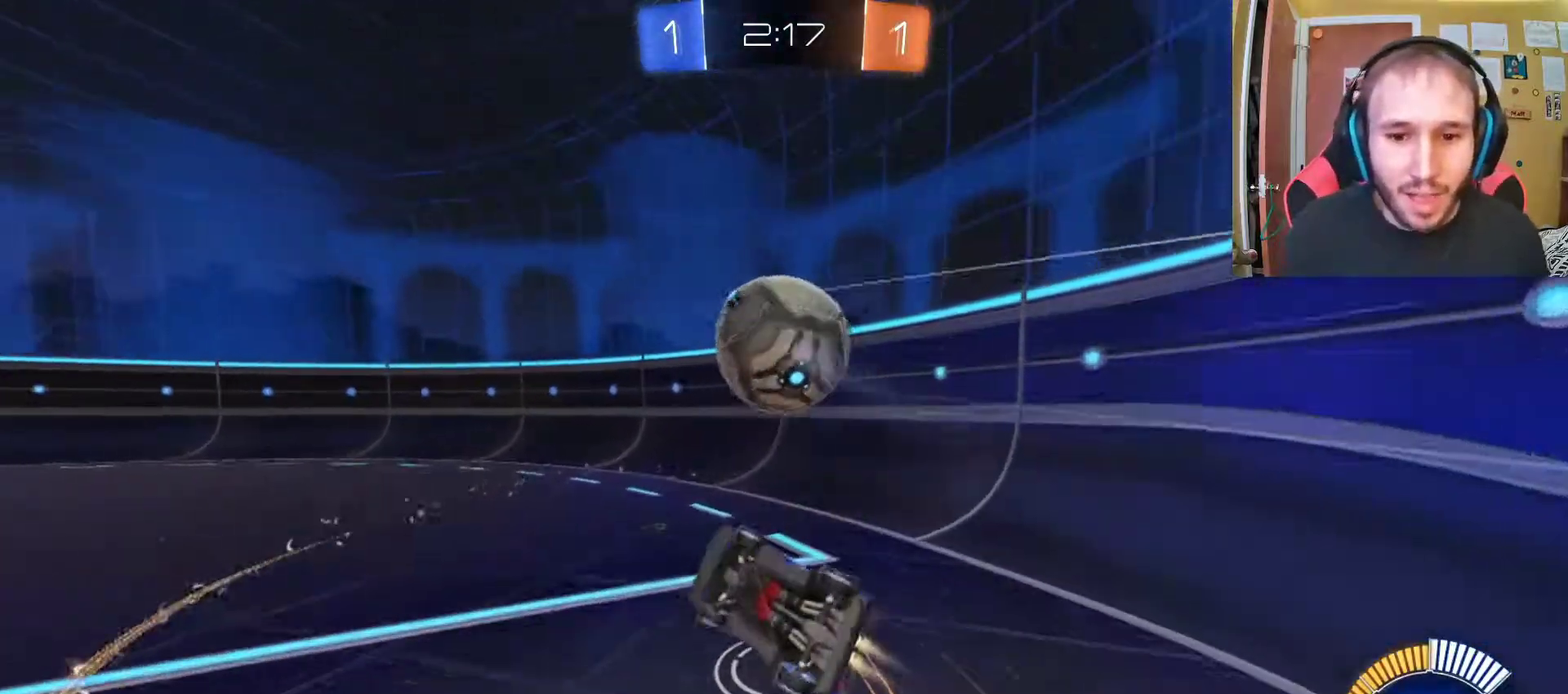
{"buttons": ["R2"], "left_stick": "center", "right_stick": "center", "events": [[117, "R2", "down"], [167, "left_stick", "left"], [467, "left_stick", "center"]]}
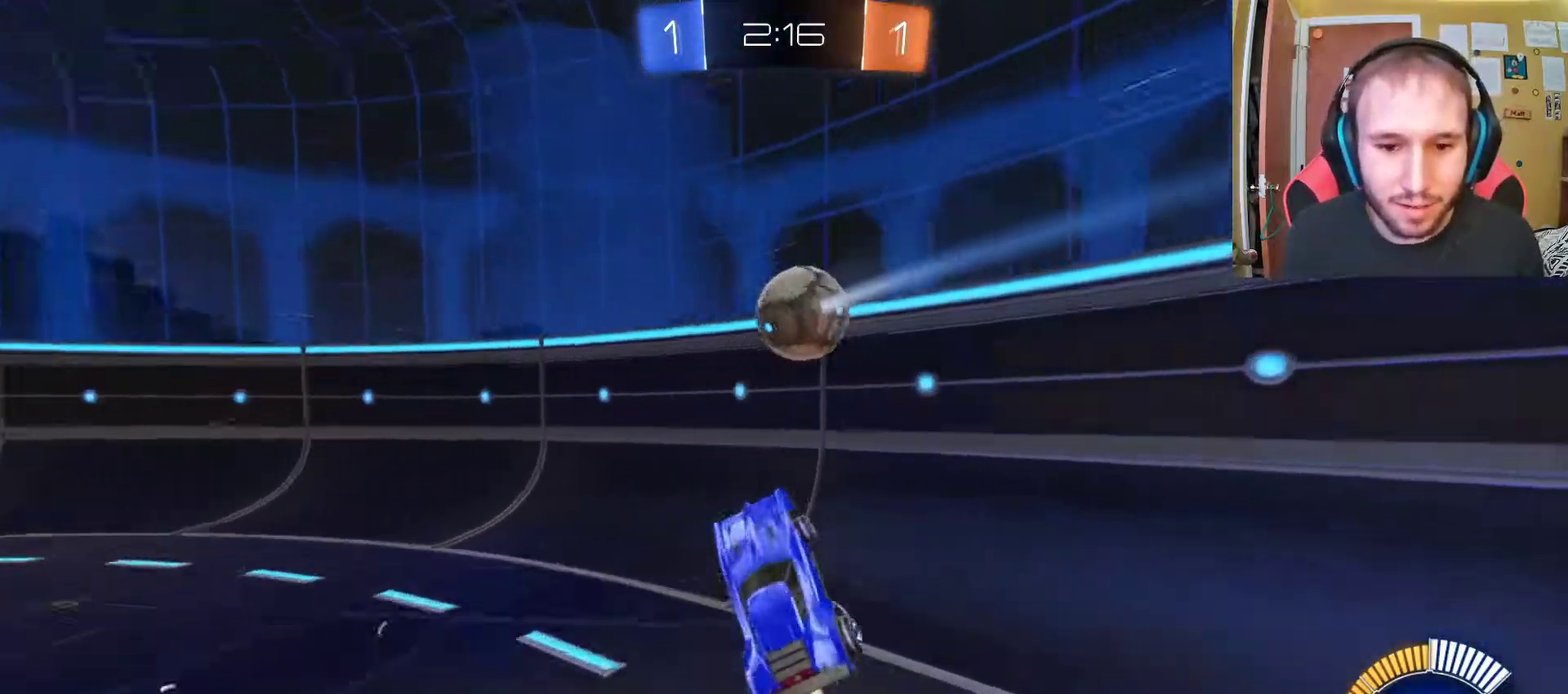
{"buttons": ["R2"], "left_stick": "center", "right_stick": "center", "events": [[183, "left_stick", "left"], [383, "left_stick", "center"]]}
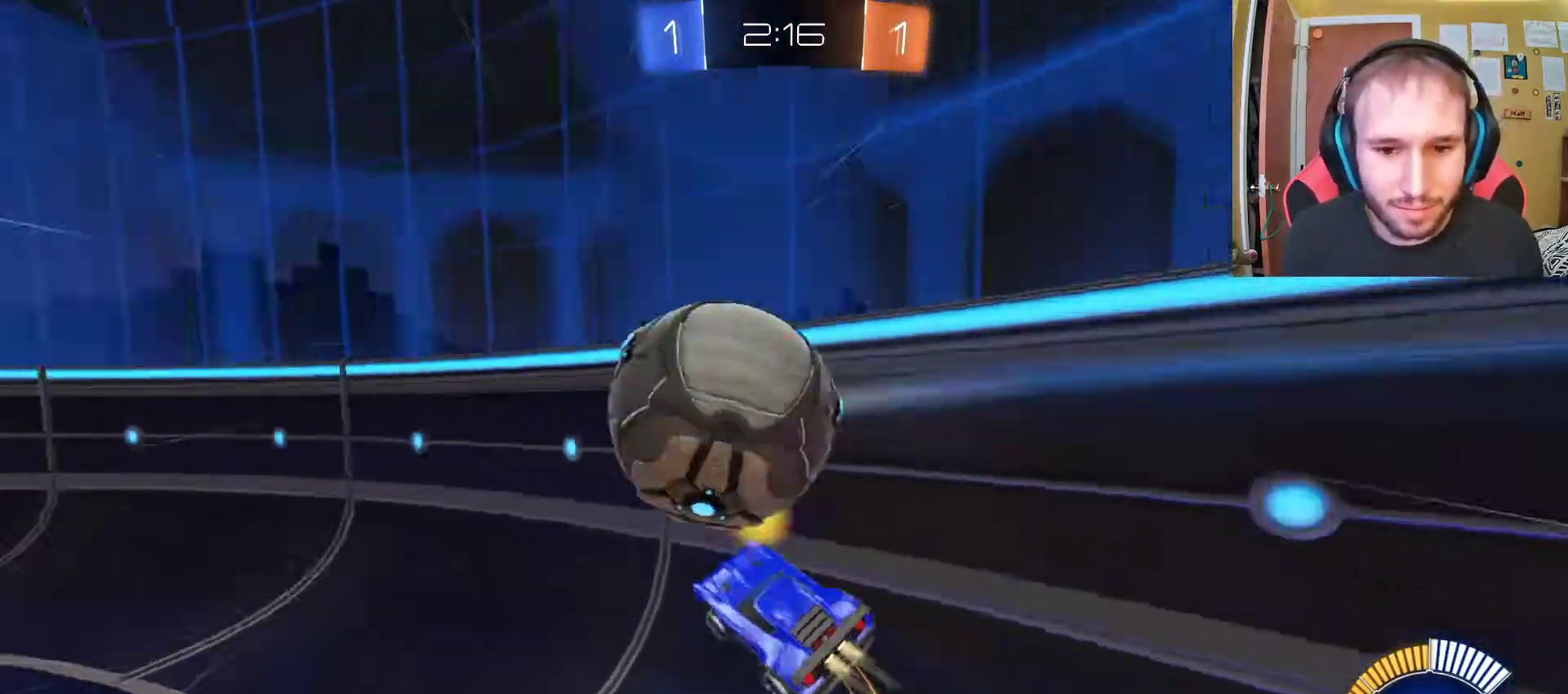
{"buttons": [], "left_stick": "center", "right_stick": "center", "events": [[283, "left_stick", "left"], [400, "R2", "up"], [417, "left_stick", "center"]]}
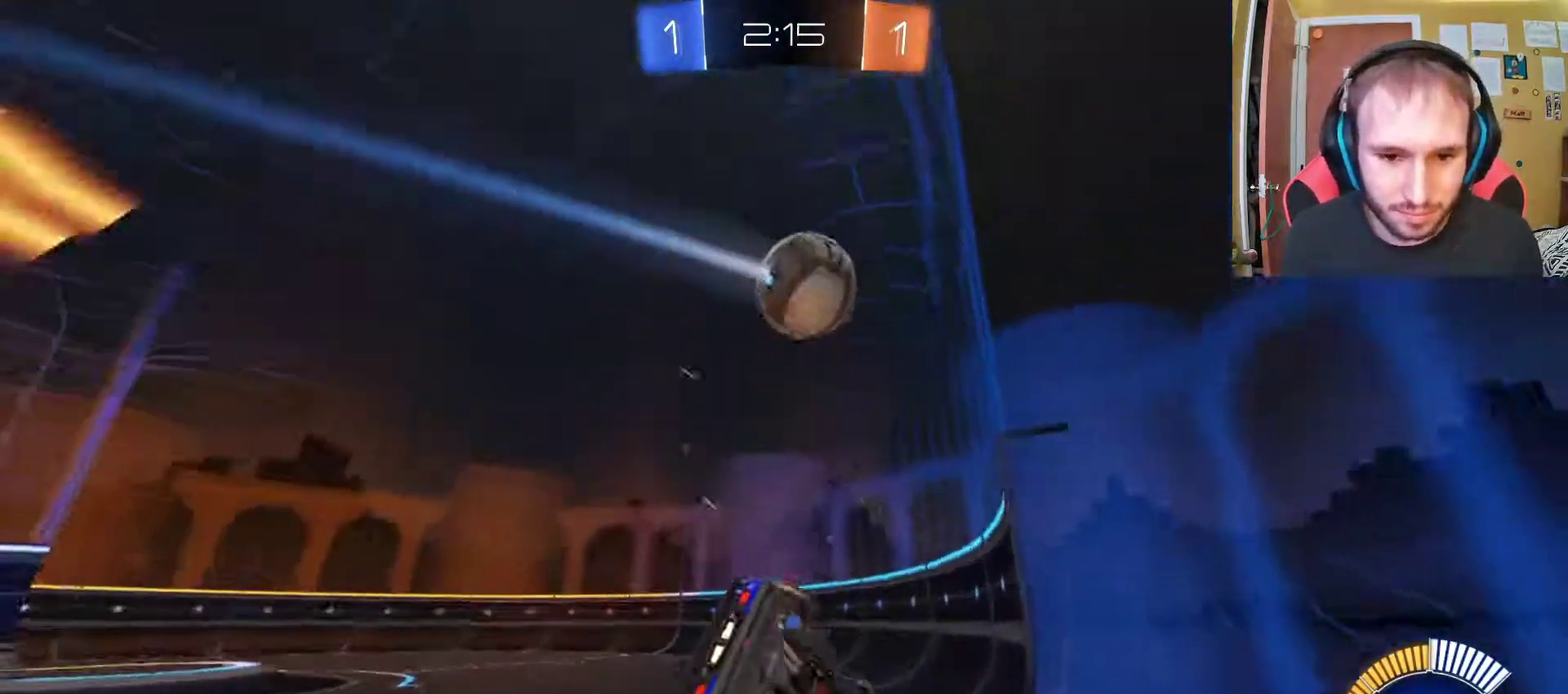
{"buttons": [], "left_stick": "center", "right_stick": "center", "events": [[133, "left_stick", "right"], [300, "left_stick", "center"]]}
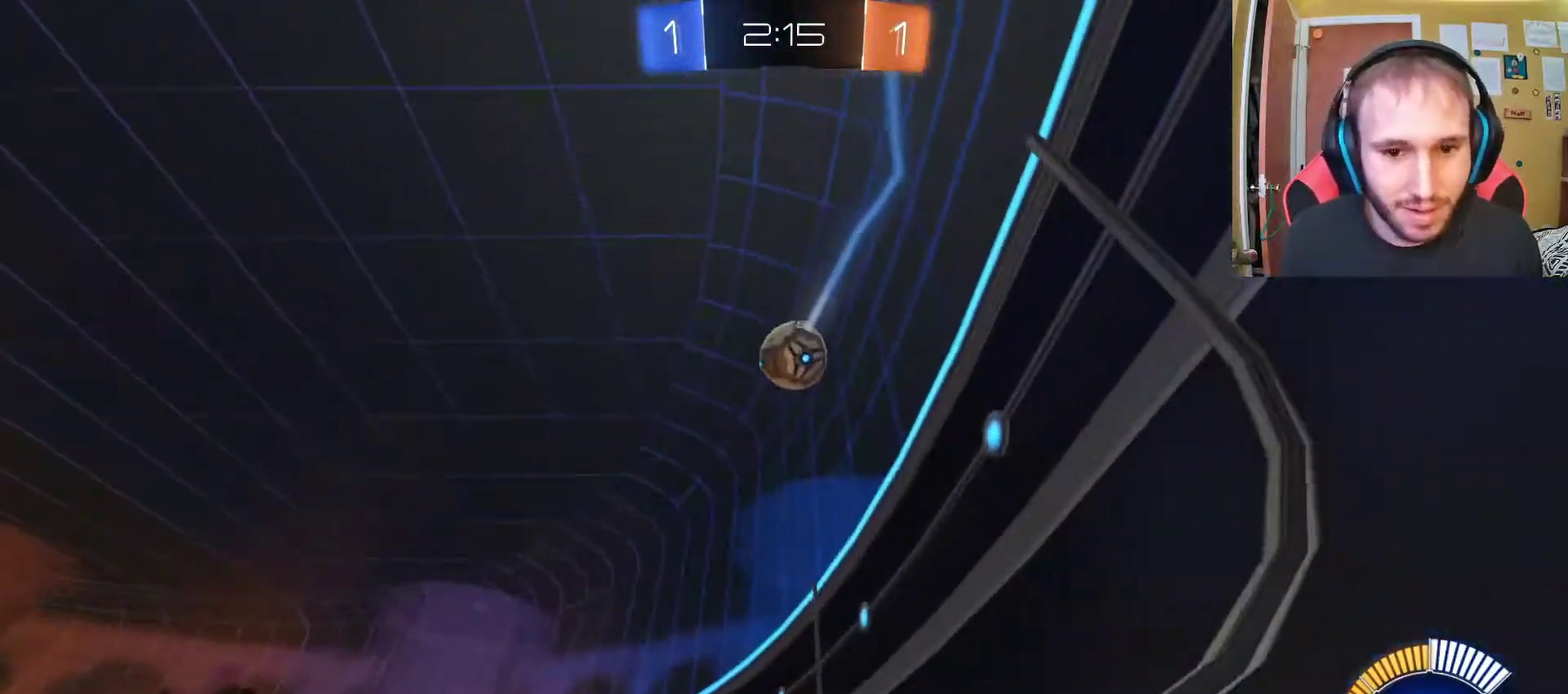
{"buttons": [], "left_stick": "center", "right_stick": "center", "events": [[167, "left_stick", "right"], [183, "R2", "down"], [300, "left_stick", "center"], [317, "R2", "up"]]}